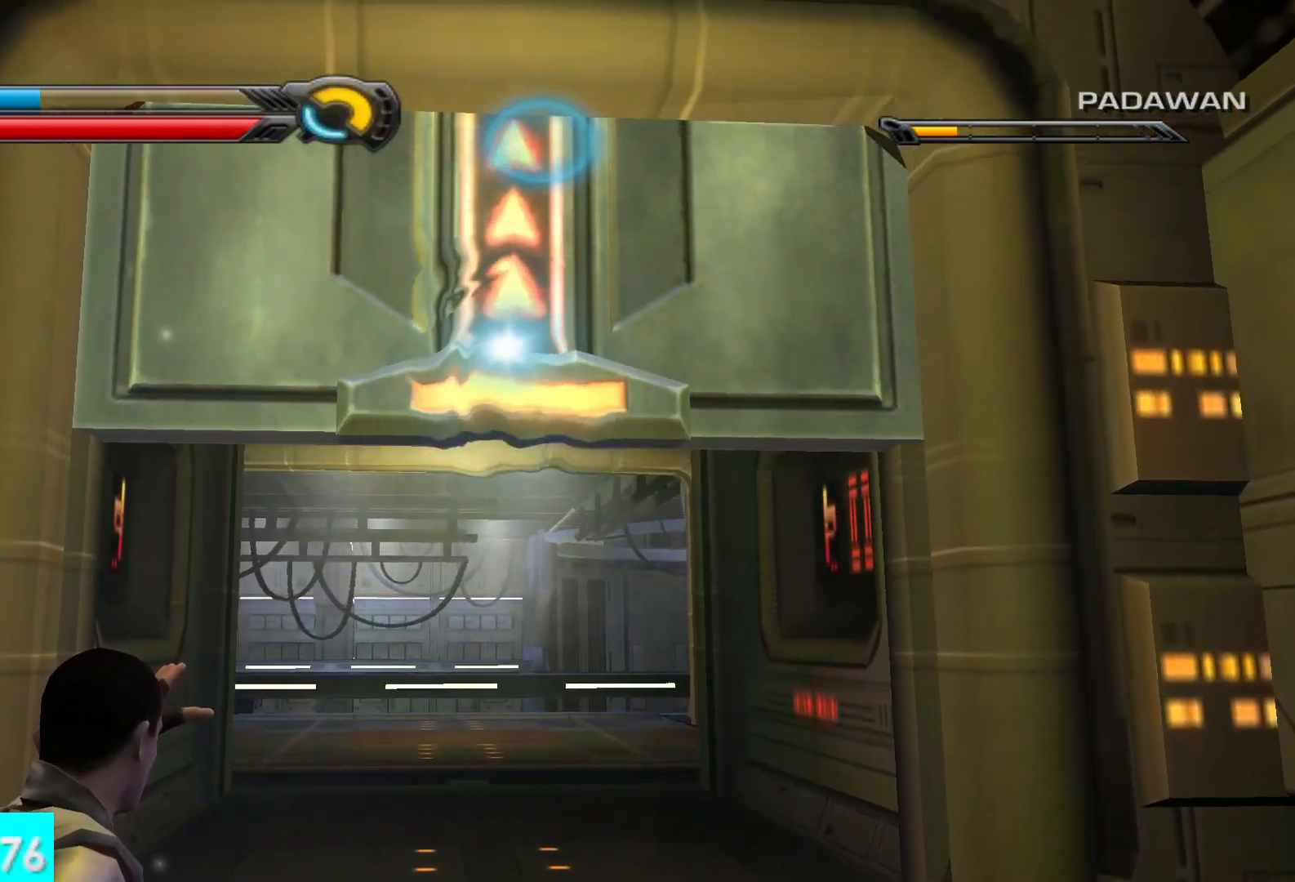
Gameplay with a controller (Xbox layout); each line is a JSON object with the inputs held at the frame after it. "button_events" lists button changes between this image and that frame as [ms after this image, input, new state], when the widget could be followed in between (sticks are given only as held states).
{"buttons": ["R1"], "left_stick": "up-left", "right_stick": "up", "button_events": []}
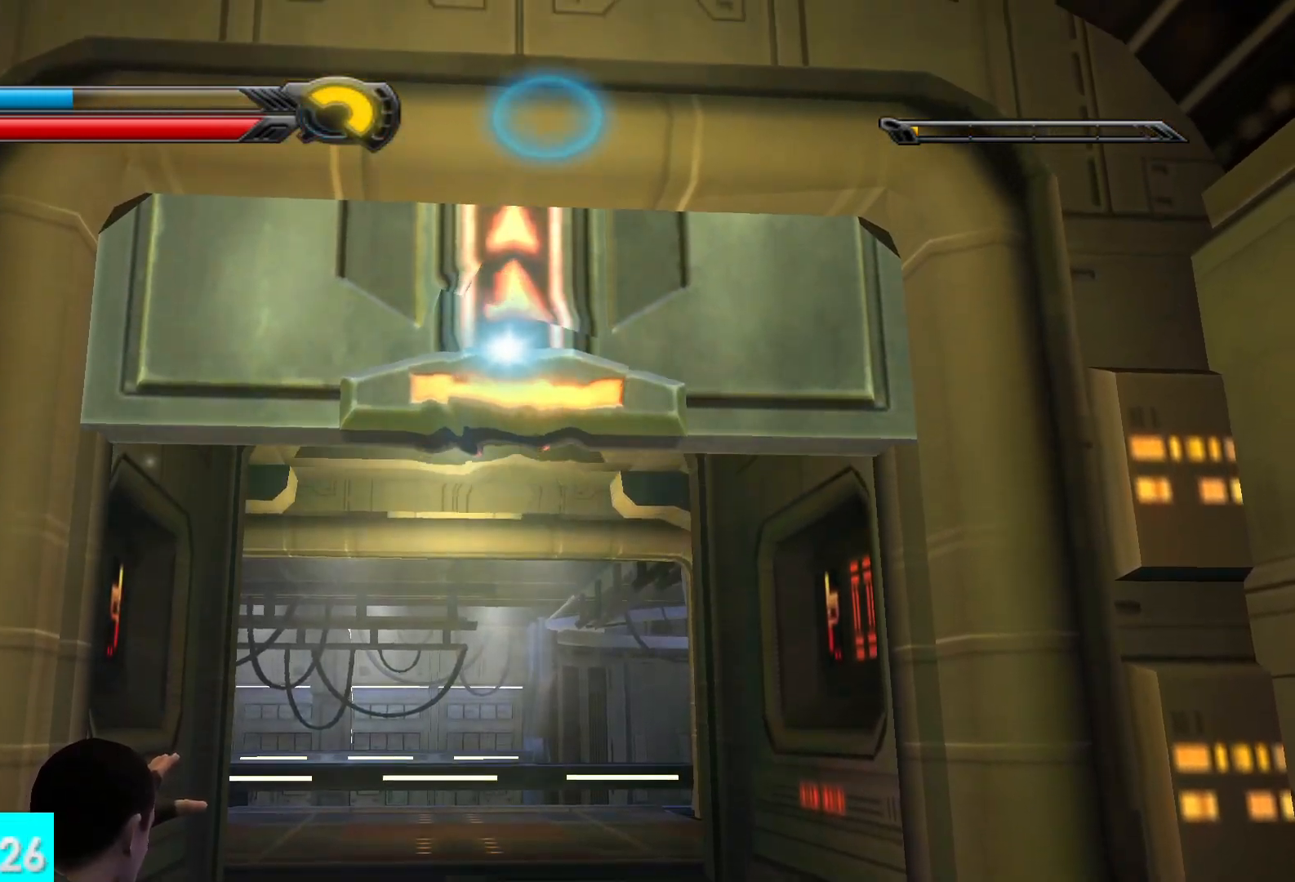
{"buttons": ["R1"], "left_stick": "up-left", "right_stick": "up", "button_events": []}
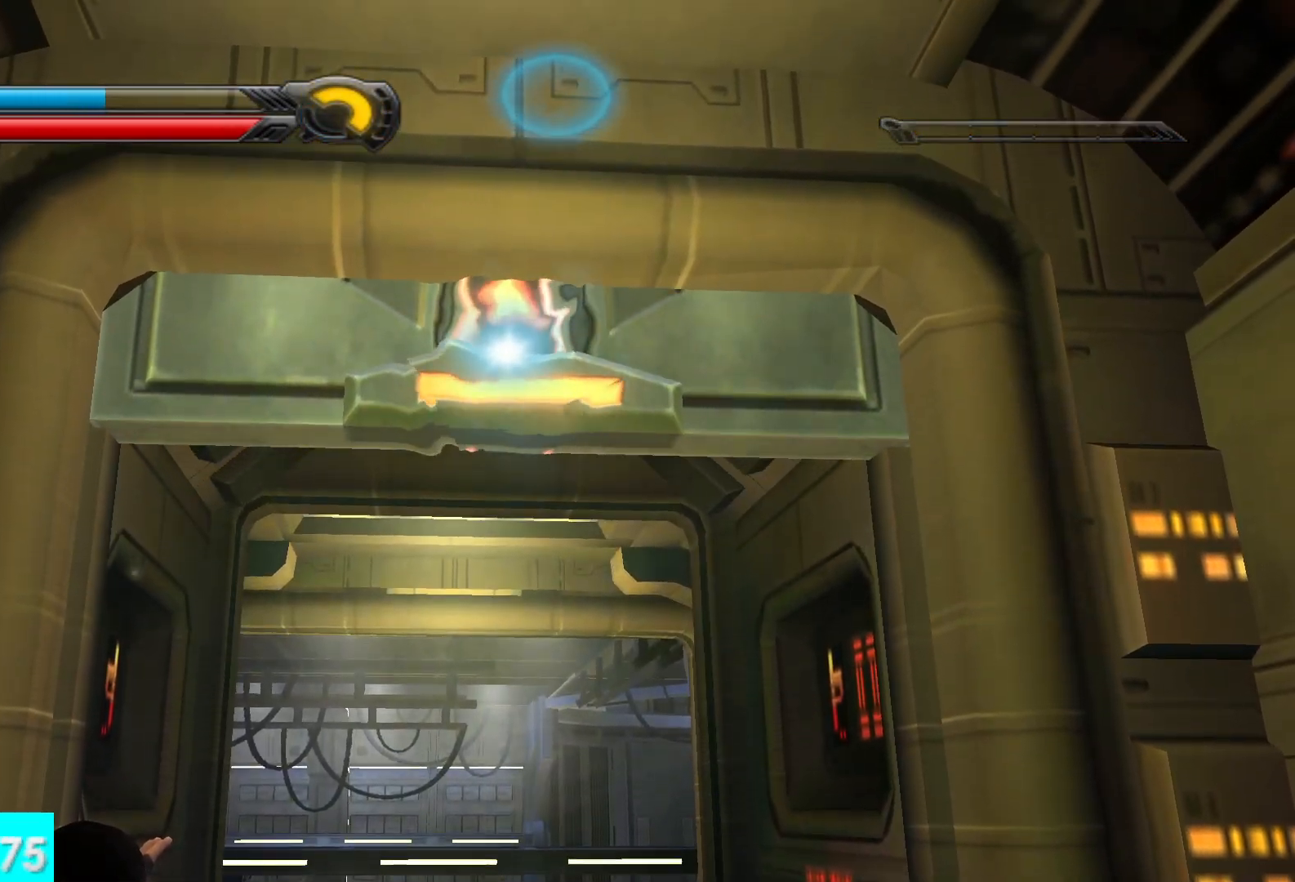
{"buttons": ["R1"], "left_stick": "up-left", "right_stick": "up", "button_events": []}
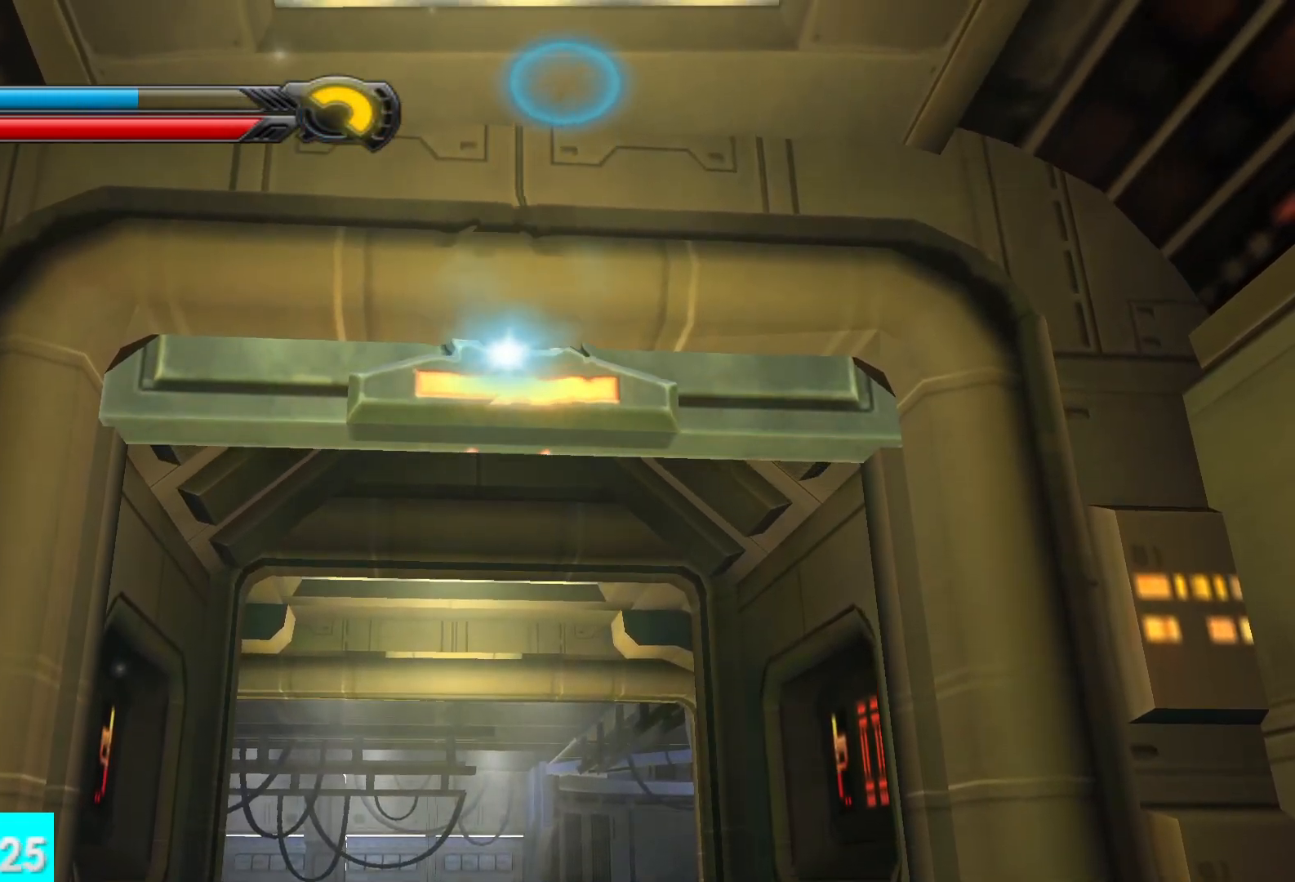
{"buttons": ["R1"], "left_stick": "up-left", "right_stick": "up", "button_events": []}
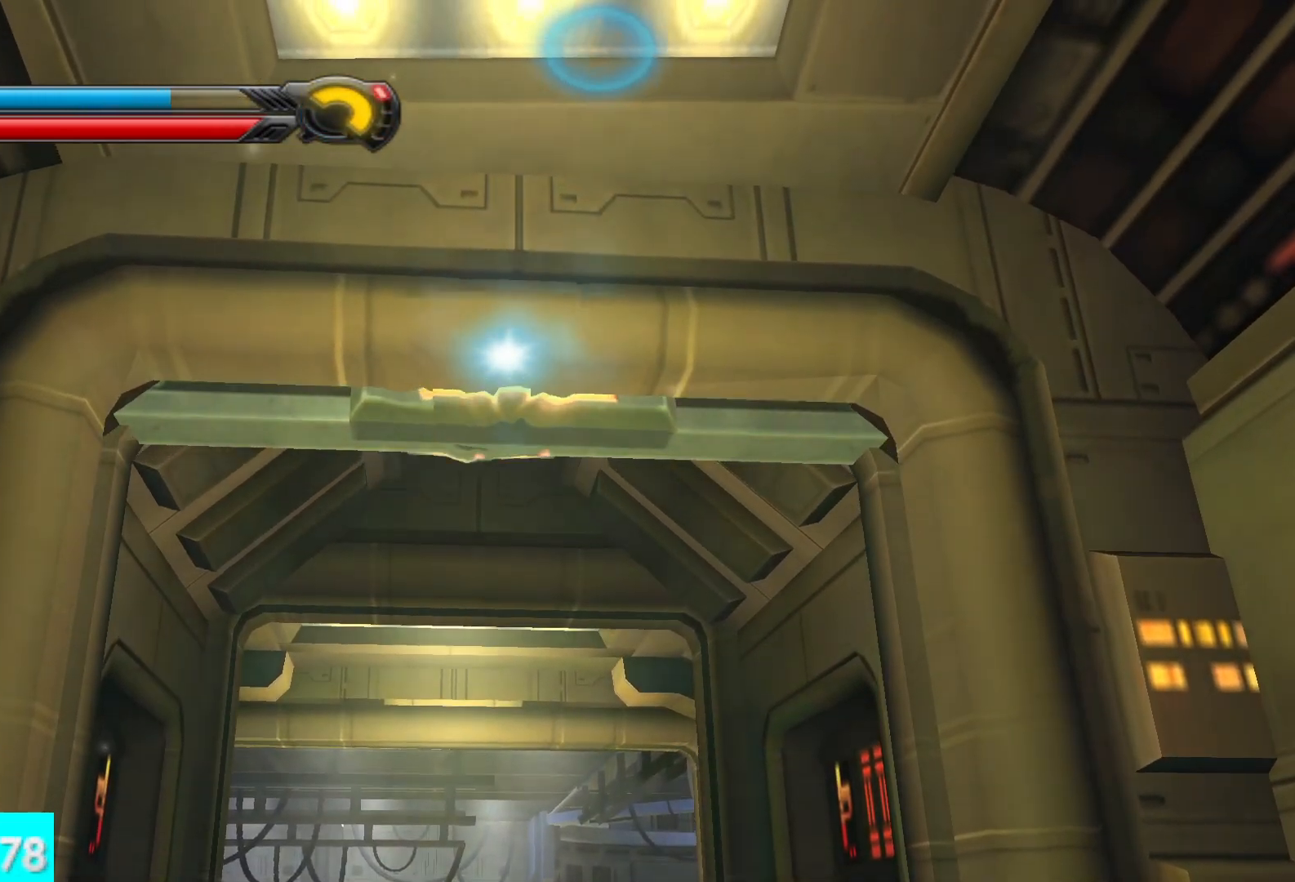
{"buttons": [], "left_stick": "up-left", "right_stick": "down", "button_events": [[417, "R1", "up"]]}
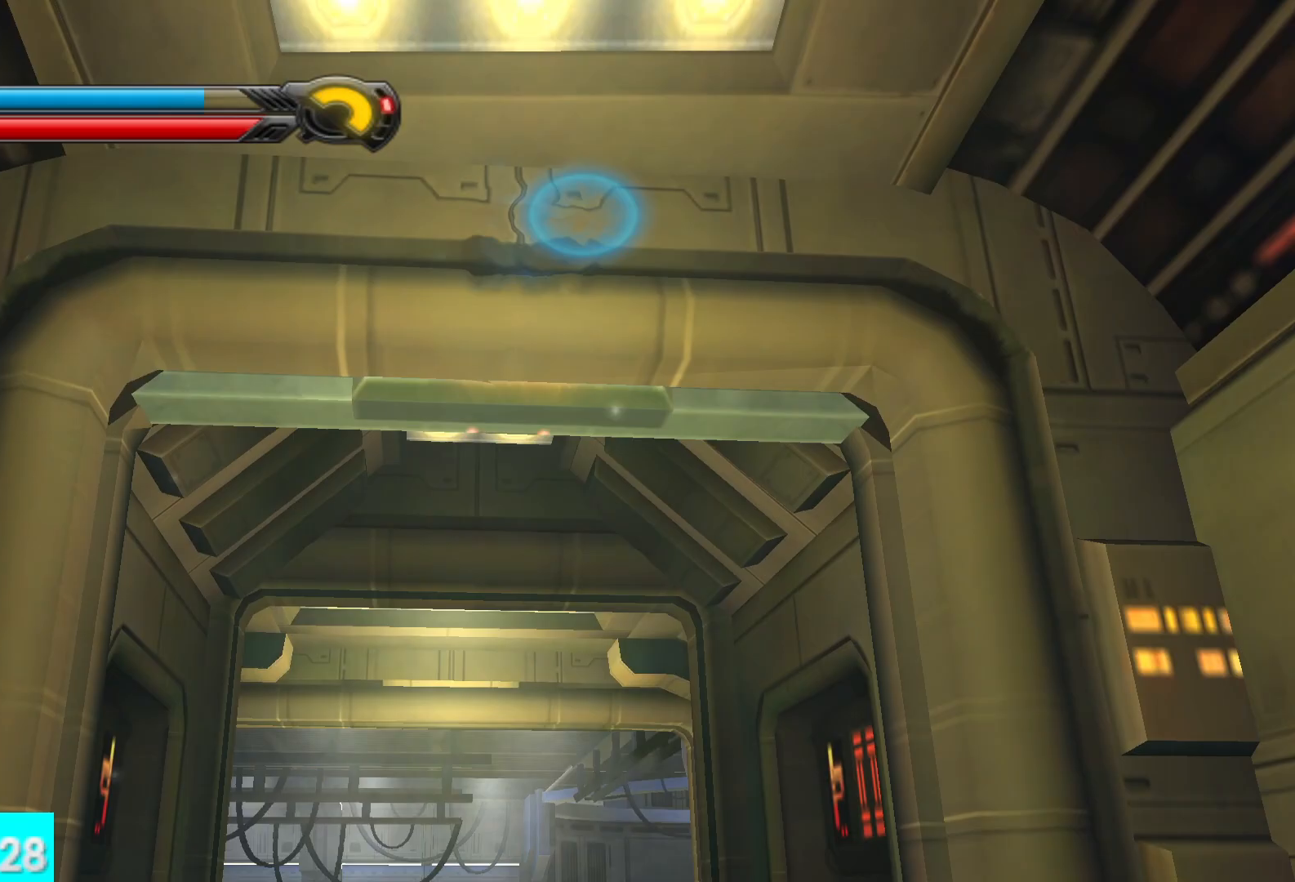
{"buttons": ["L1"], "left_stick": "up-left", "right_stick": "center", "button_events": [[417, "L1", "down"]]}
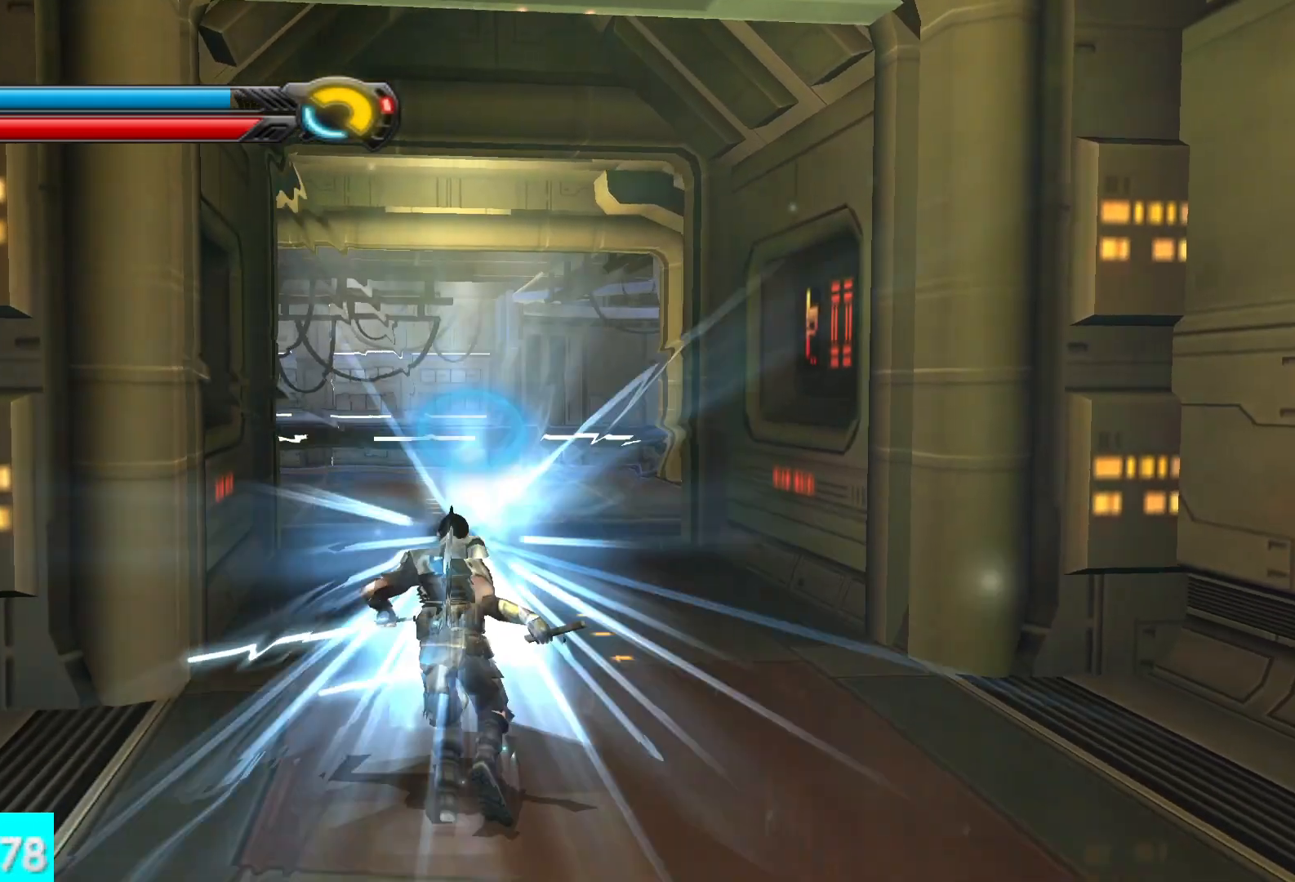
{"buttons": ["L1"], "left_stick": "up-left", "right_stick": "center", "button_events": [[50, "L1", "up"], [450, "L1", "down"]]}
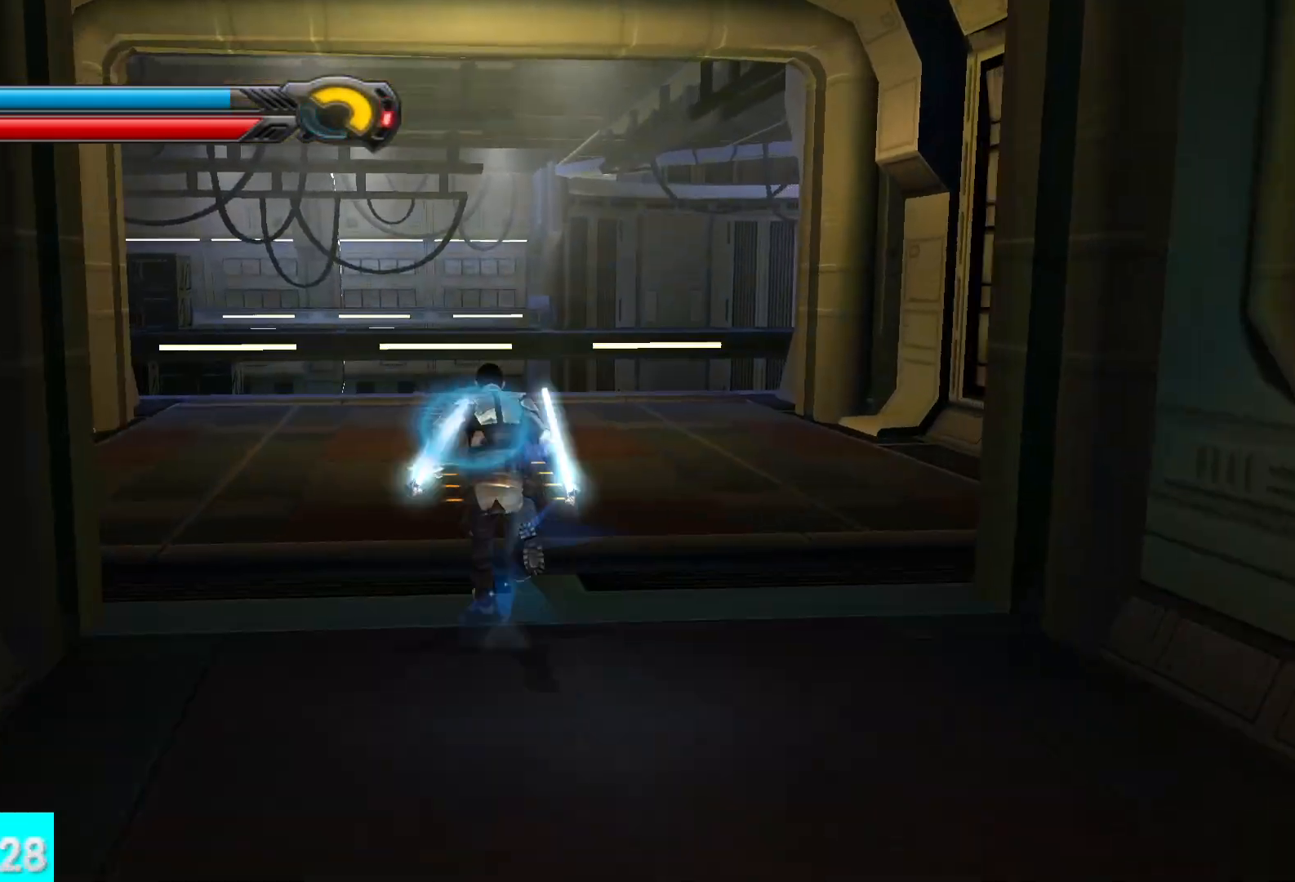
{"buttons": ["L1"], "left_stick": "up-left", "right_stick": "center", "button_events": [[117, "L1", "up"], [467, "L1", "down"]]}
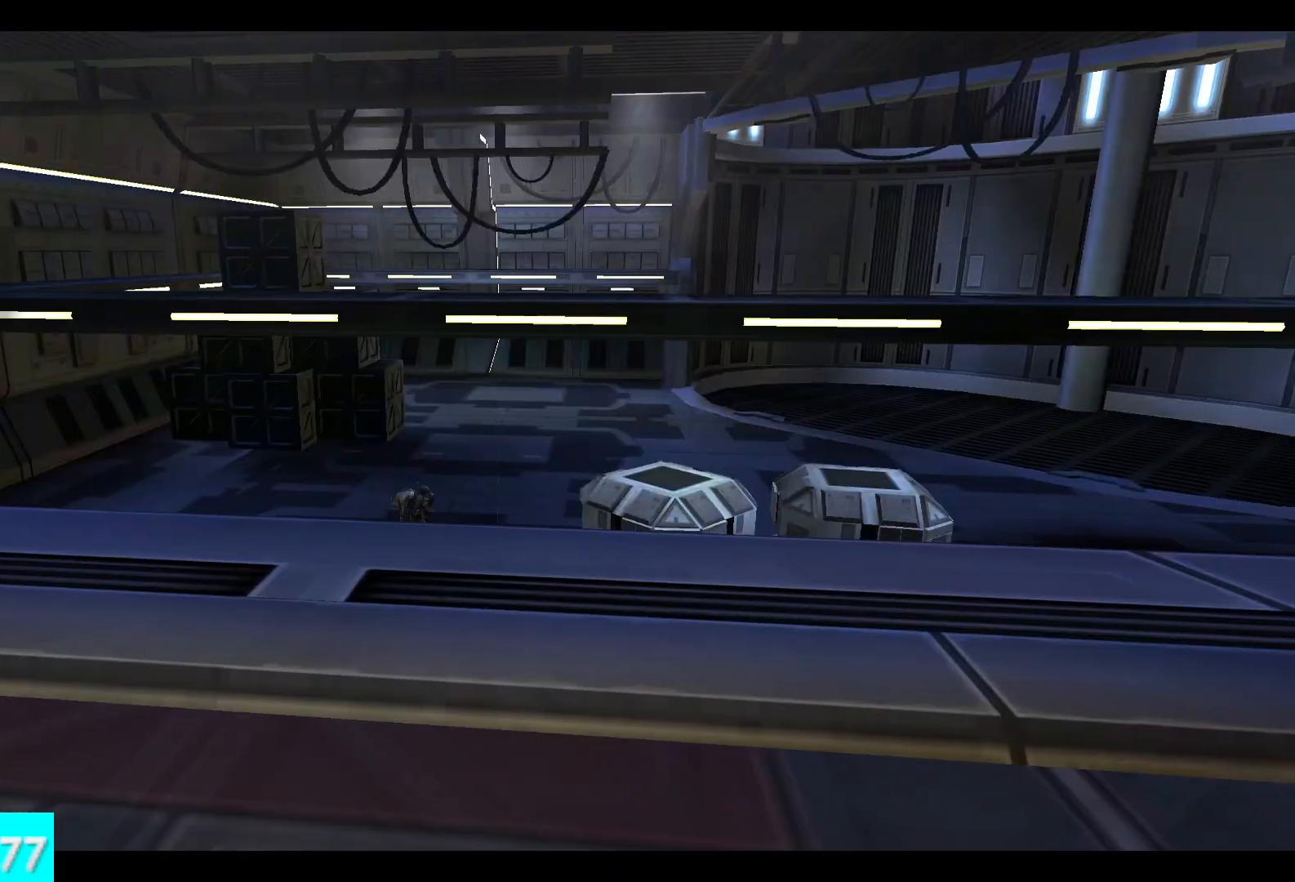
{"buttons": [], "left_stick": "center", "right_stick": "center", "button_events": [[100, "L1", "up"]]}